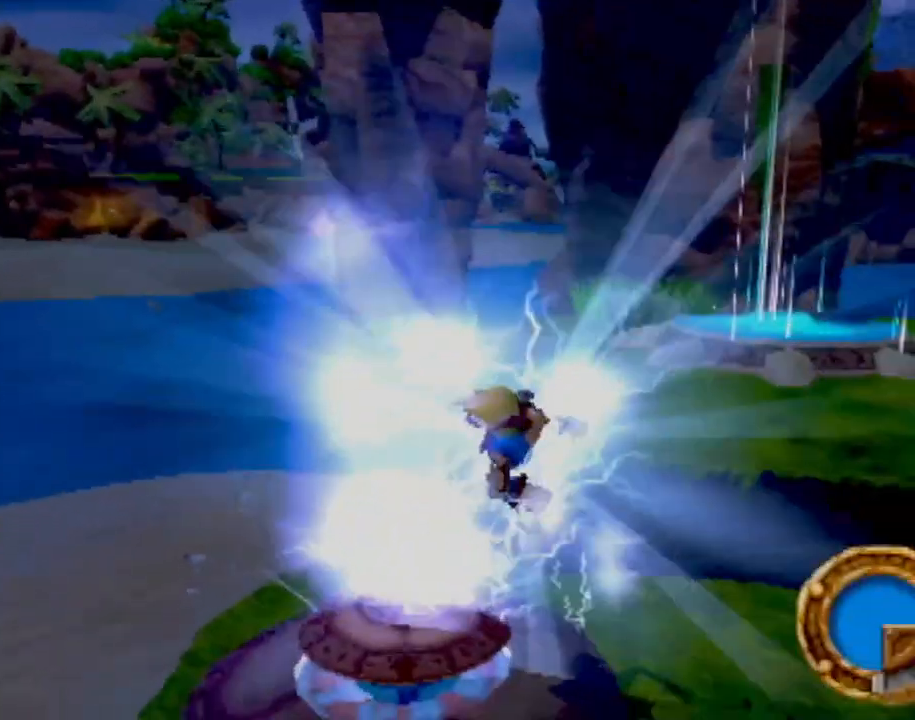
Gameplay with a controller (PlayStation layout); each line is a JSON object with the inputs held at the frame after it. "events" lists button and stick changes between this image and that frame as [ms after this image, input, new state], when the widget could be followed in between. Not read: L3 R3 right_stick.
{"buttons": [], "left_stick": "up", "events": [[100, "left_stick", "up-right"], [300, "left_stick", "up"], [351, "CROSS", "down"], [501, "CROSS", "up"]]}
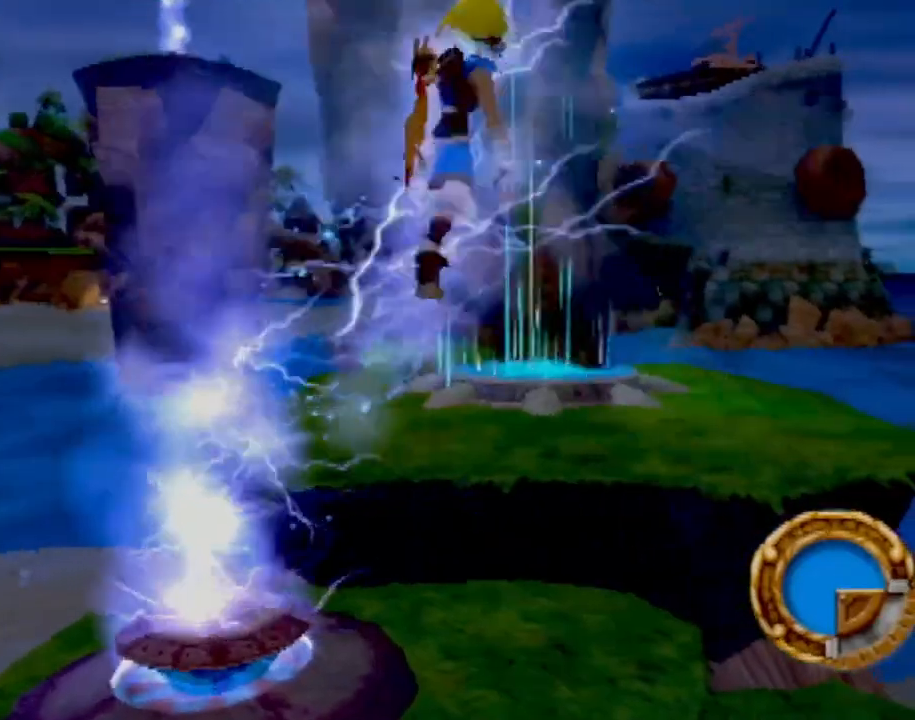
{"buttons": [], "left_stick": "up-left", "events": [[100, "CROSS", "down"], [183, "CROSS", "up"], [333, "left_stick", "up-left"]]}
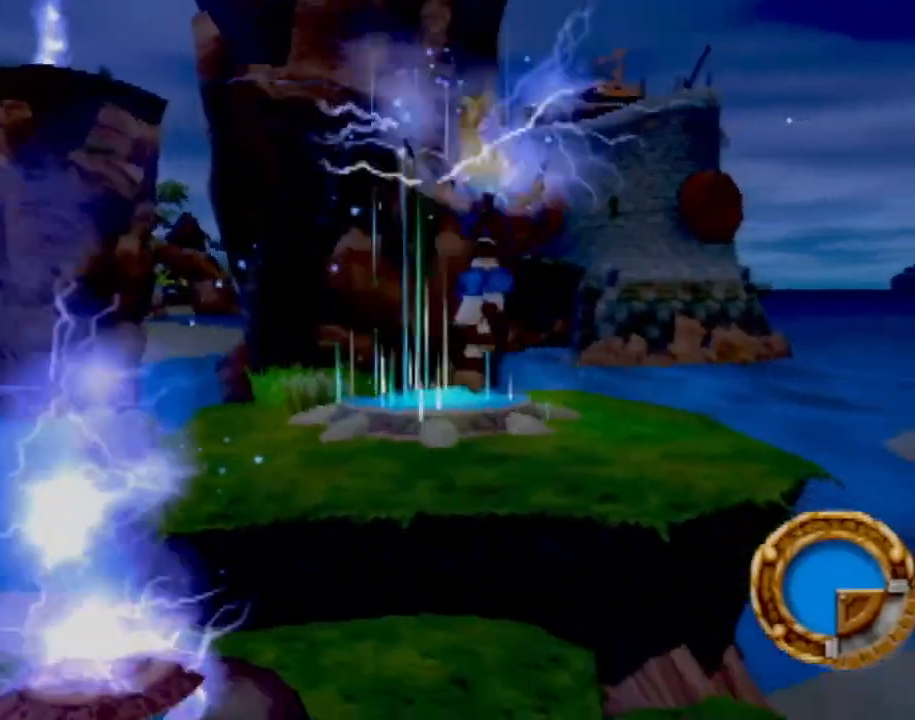
{"buttons": ["CROSS"], "left_stick": "up", "events": [[417, "CROSS", "down"], [501, "left_stick", "up"]]}
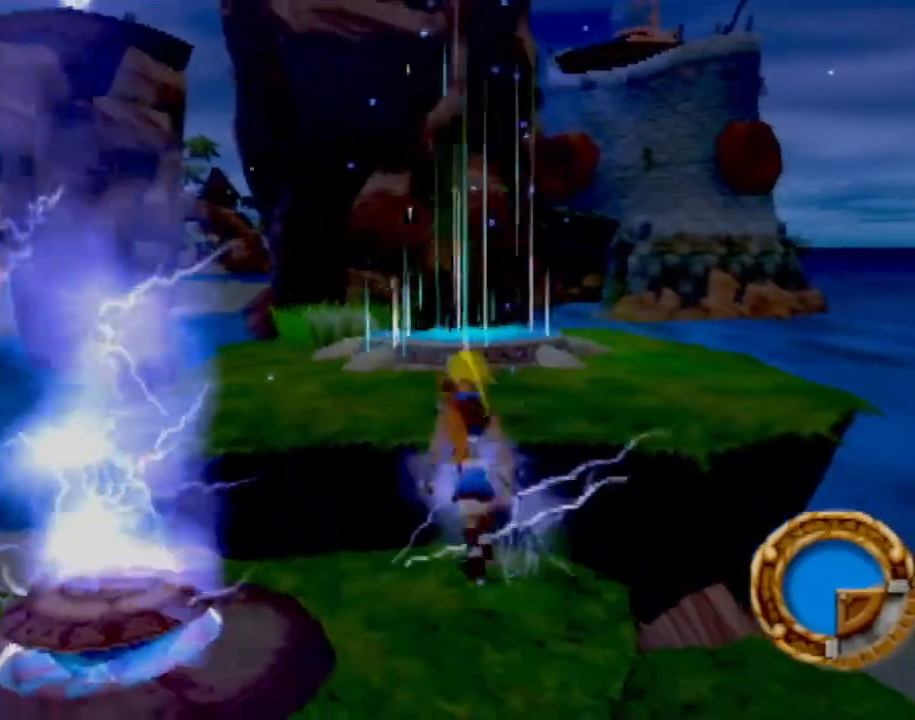
{"buttons": [], "left_stick": "up", "events": [[133, "CROSS", "up"], [250, "CROSS", "down"], [450, "CROSS", "up"]]}
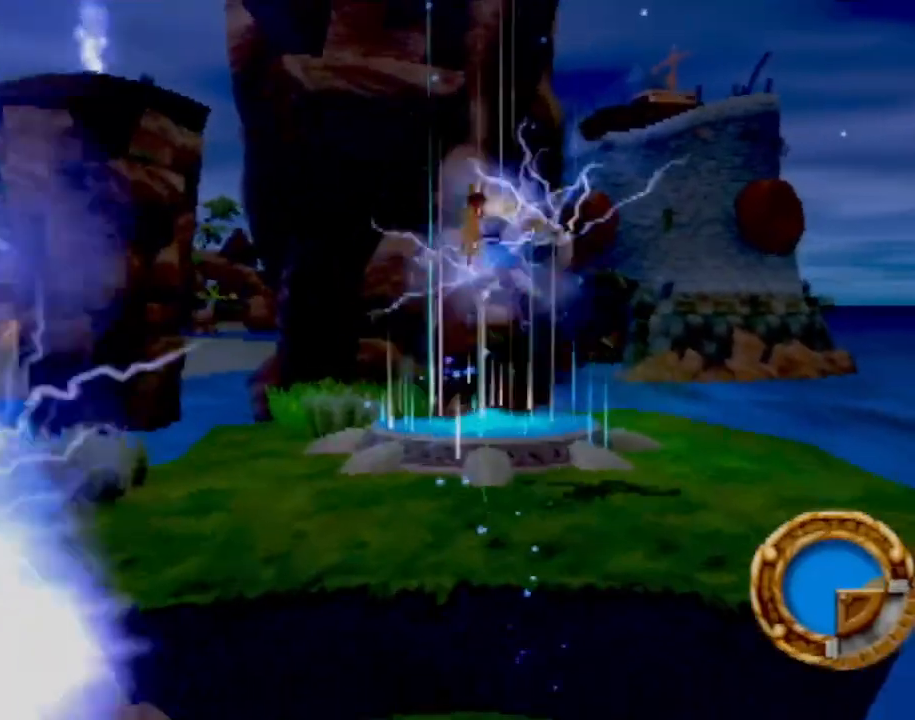
{"buttons": [], "left_stick": "center", "events": [[17, "SQUARE", "down"], [217, "SQUARE", "up"], [384, "left_stick", "center"]]}
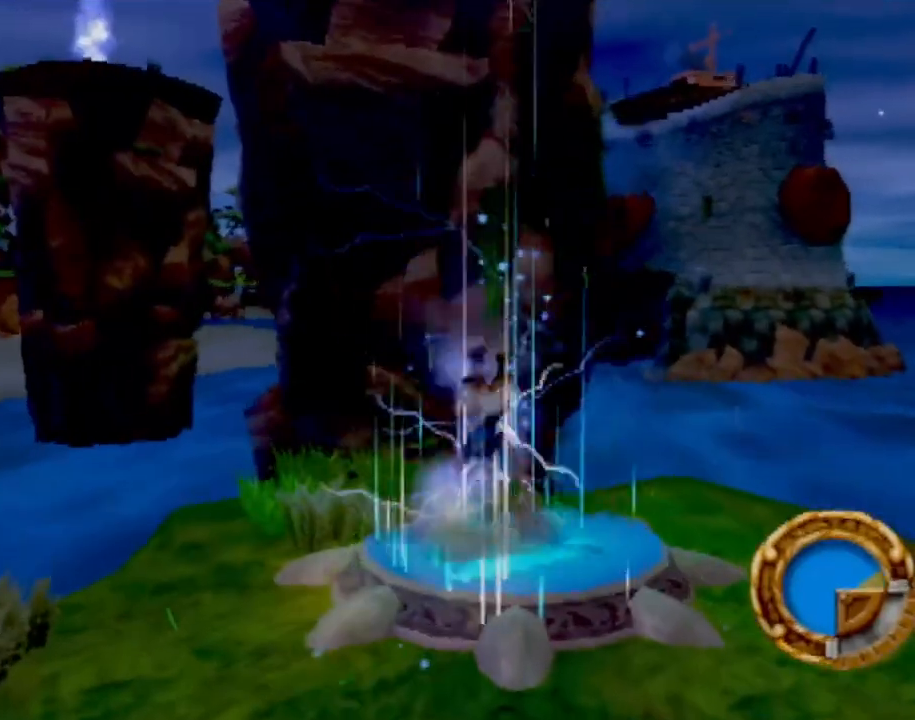
{"buttons": [], "left_stick": "down", "events": [[16, "left_stick", "up"], [367, "left_stick", "down-left"], [417, "left_stick", "down"]]}
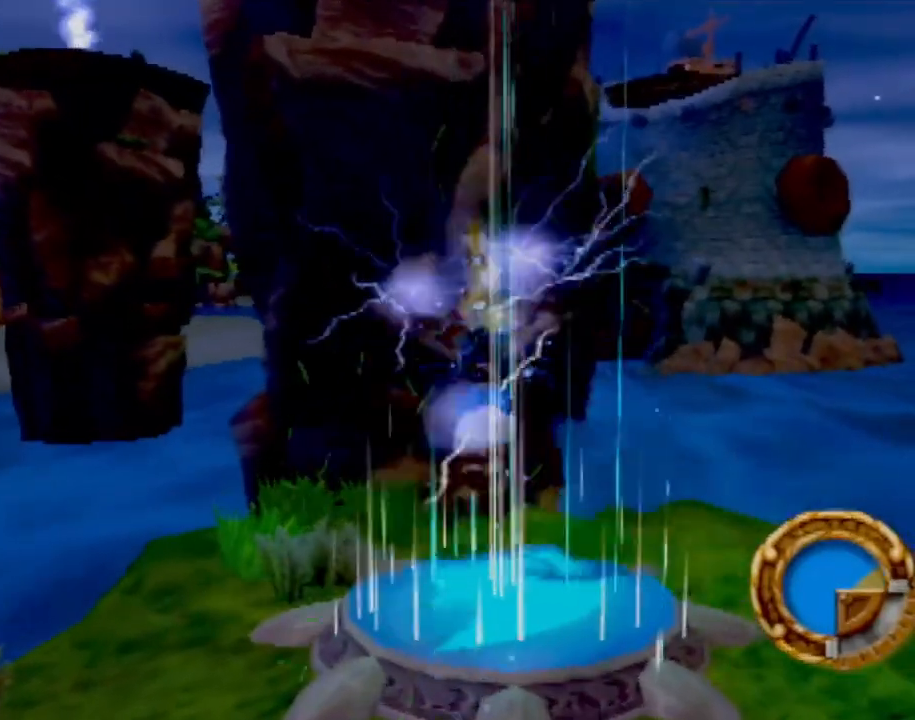
{"buttons": ["CROSS"], "left_stick": "center", "events": [[67, "left_stick", "center"], [250, "CROSS", "down"]]}
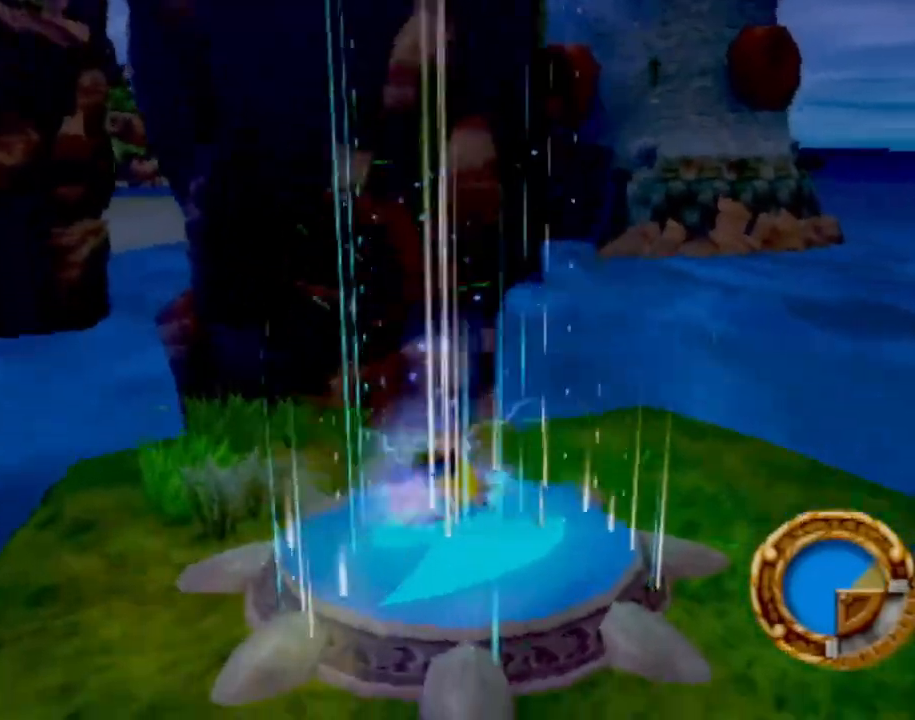
{"buttons": [], "left_stick": "up", "events": [[33, "left_stick", "up"], [383, "CROSS", "up"]]}
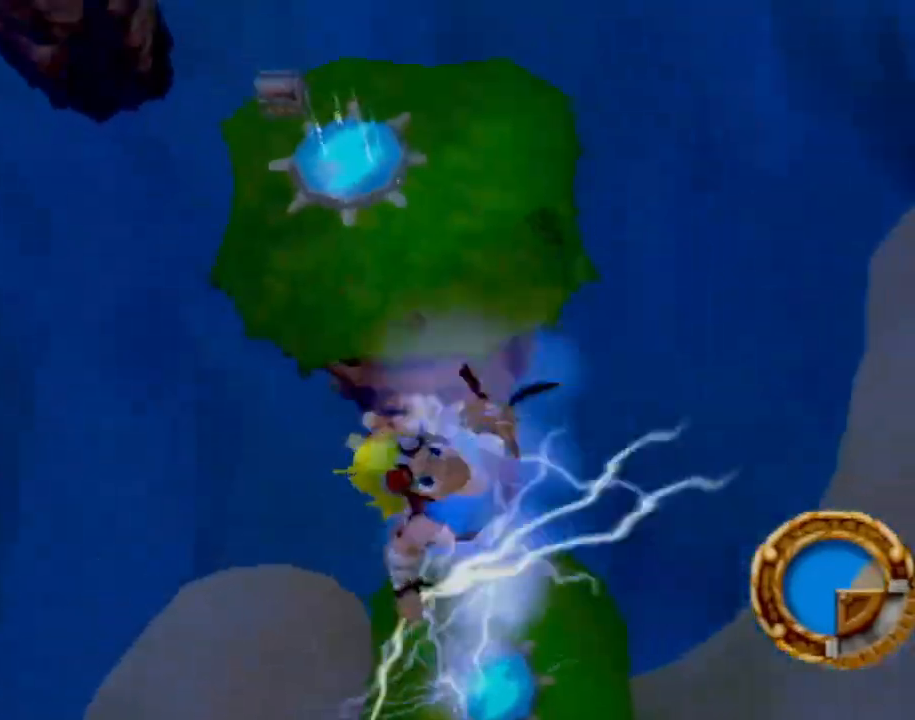
{"buttons": [], "left_stick": "center", "events": [[401, "left_stick", "center"]]}
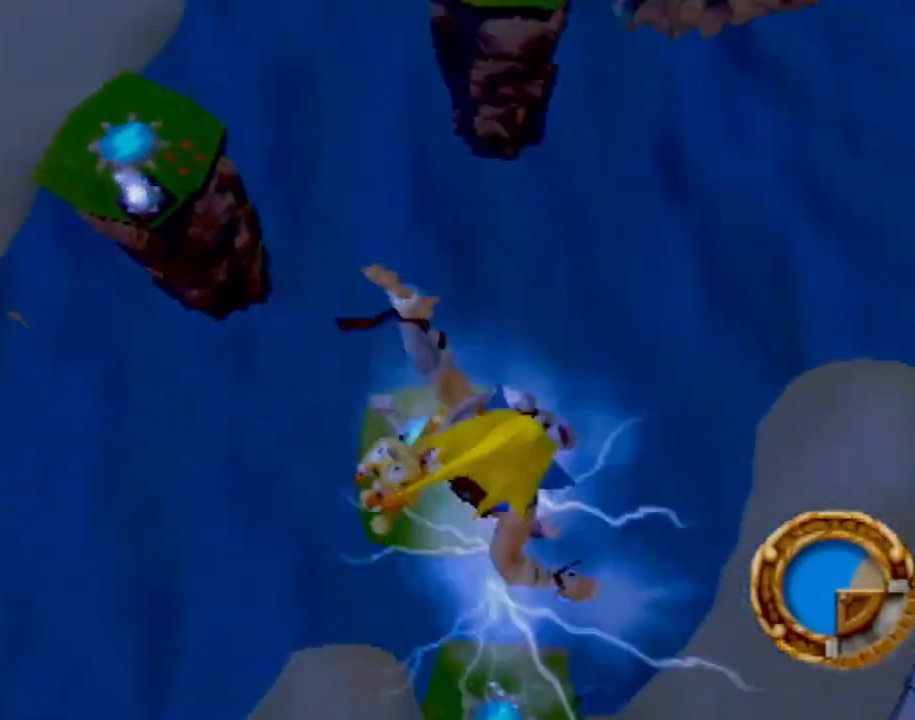
{"buttons": [], "left_stick": "center", "events": []}
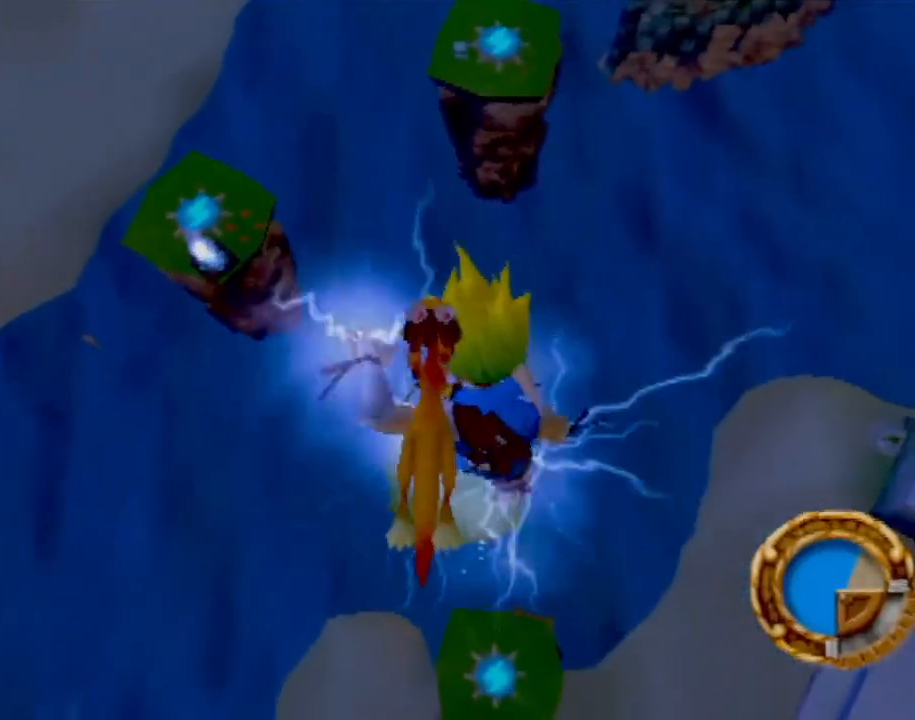
{"buttons": [], "left_stick": "center", "events": [[217, "left_stick", "up-left"], [434, "left_stick", "center"]]}
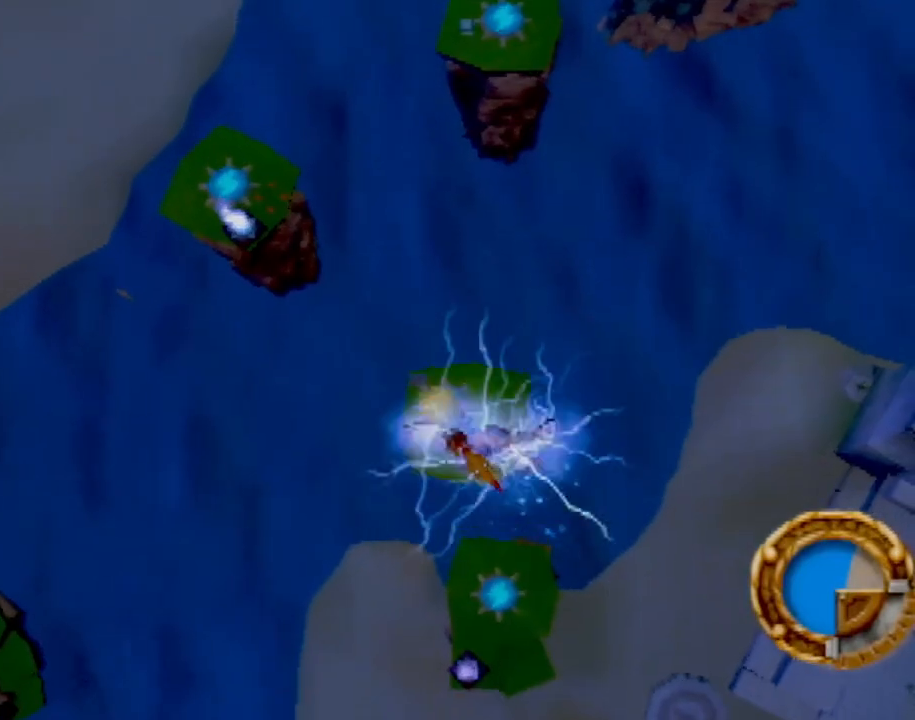
{"buttons": [], "left_stick": "up-left", "events": [[183, "left_stick", "up-left"]]}
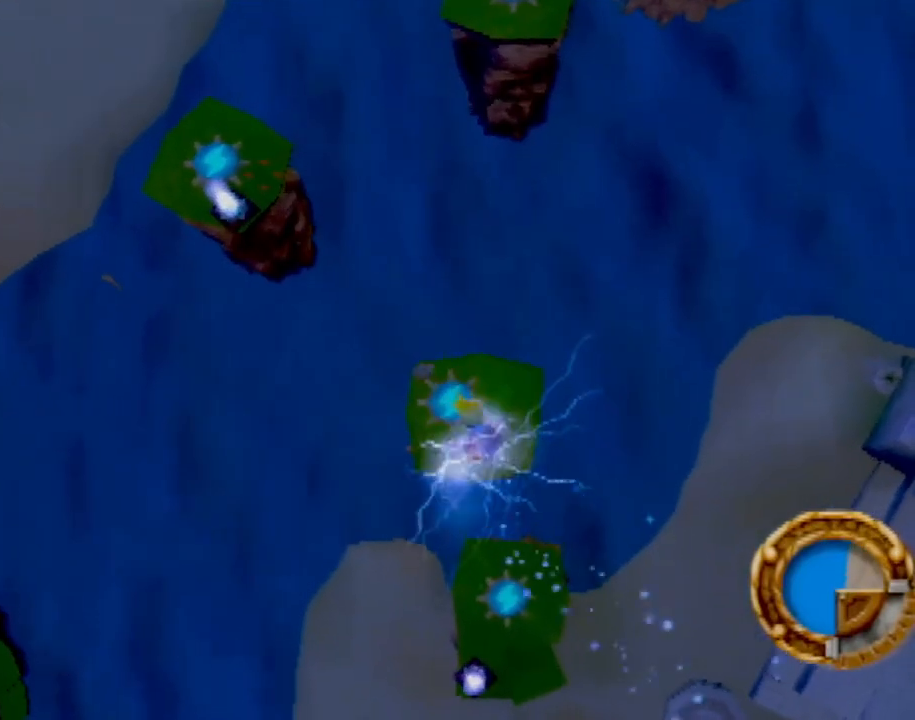
{"buttons": [], "left_stick": "center", "events": [[84, "left_stick", "center"], [284, "left_stick", "up-left"], [434, "left_stick", "center"]]}
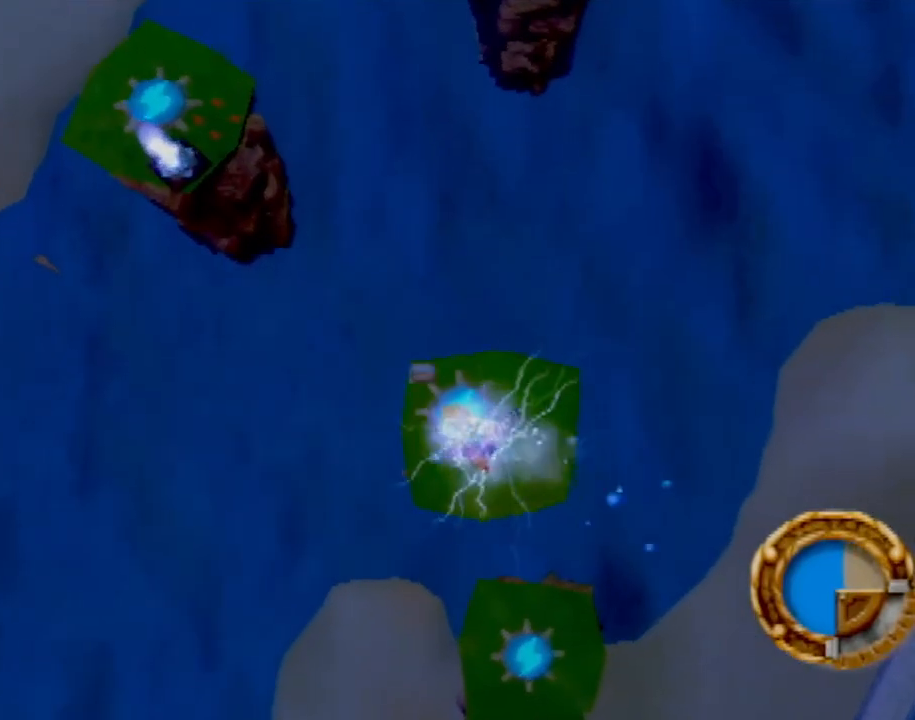
{"buttons": [], "left_stick": "center", "events": [[116, "left_stick", "up-left"], [433, "left_stick", "center"]]}
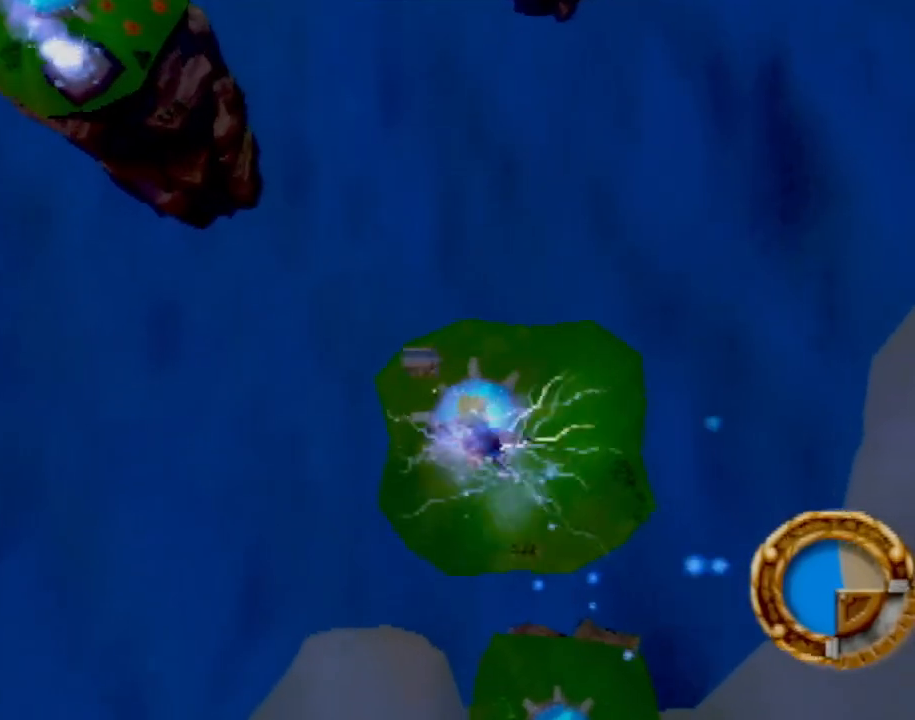
{"buttons": [], "left_stick": "center", "events": [[150, "left_stick", "up"], [501, "left_stick", "center"]]}
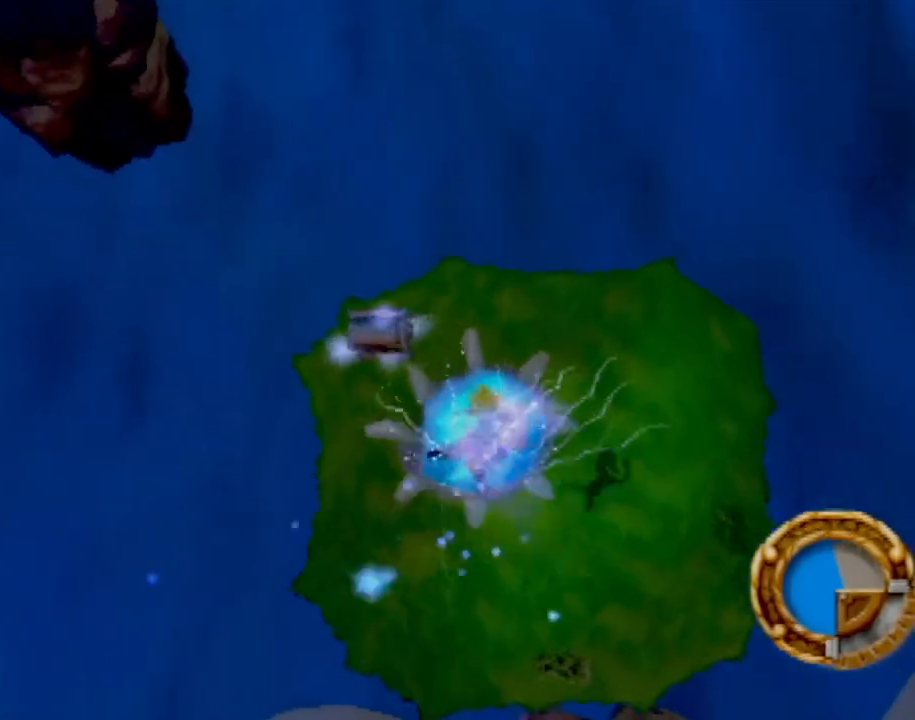
{"buttons": ["CROSS"], "left_stick": "center", "events": [[333, "CROSS", "down"], [433, "CROSS", "up"], [500, "CROSS", "down"]]}
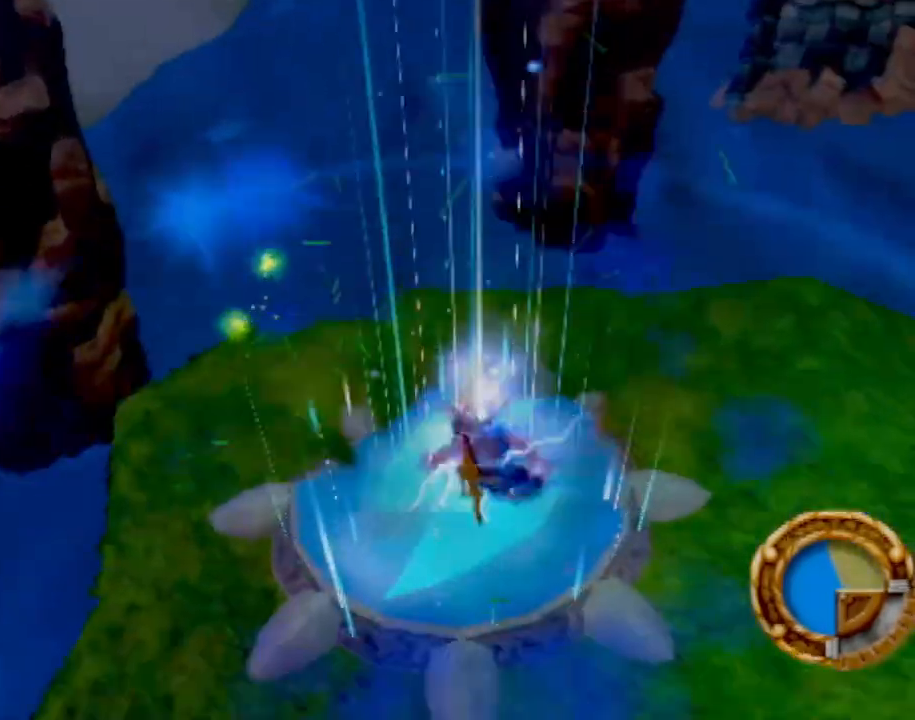
{"buttons": [], "left_stick": "up", "events": [[84, "CROSS", "up"], [150, "CROSS", "down"], [234, "CROSS", "up"], [317, "left_stick", "up"]]}
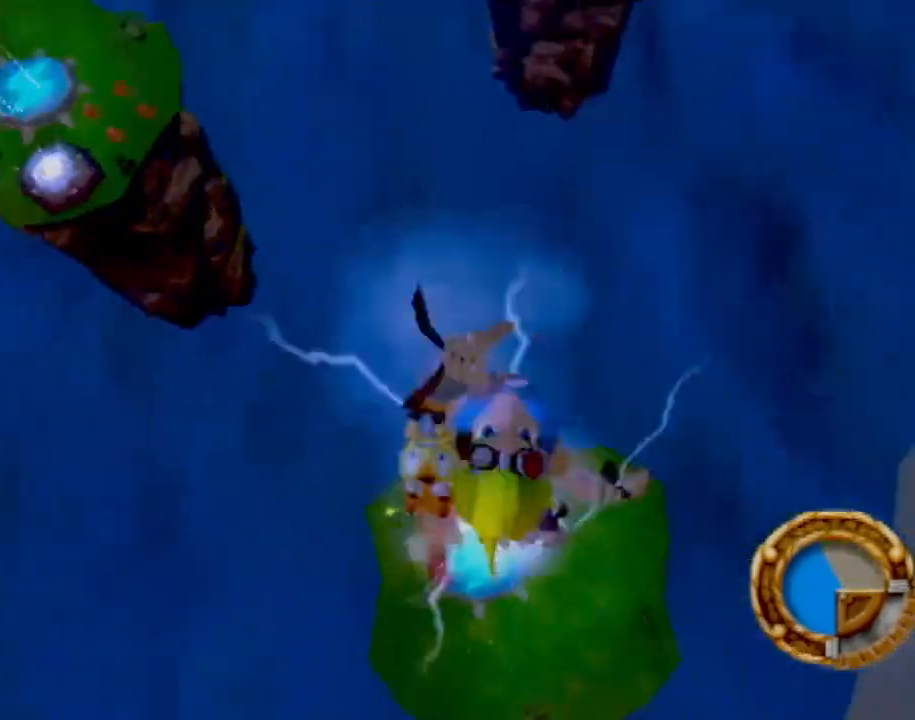
{"buttons": [], "left_stick": "up-left", "events": [[83, "left_stick", "up-left"]]}
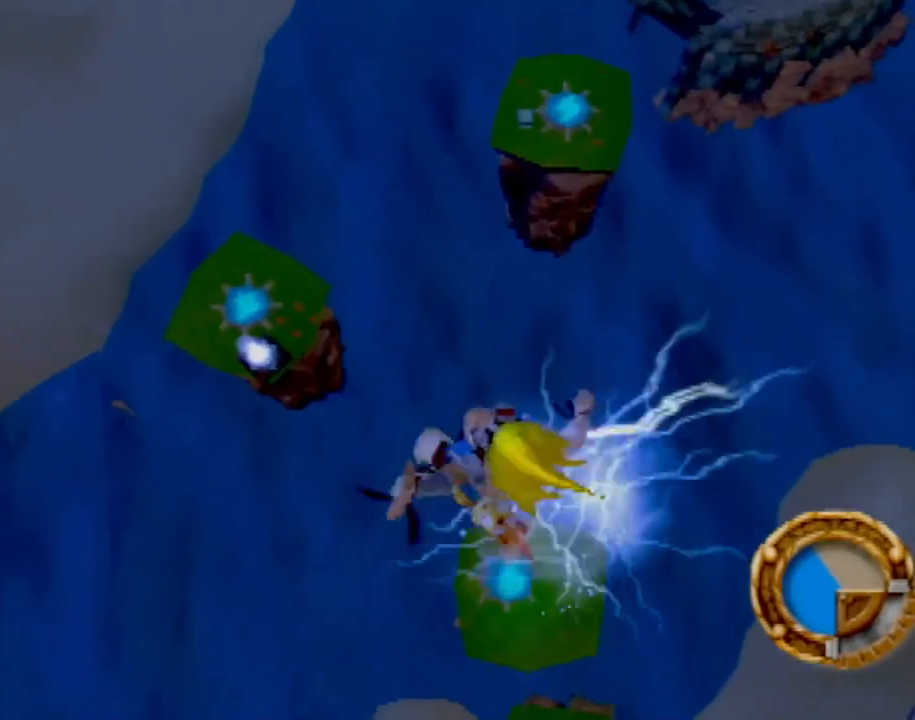
{"buttons": [], "left_stick": "up-left", "events": []}
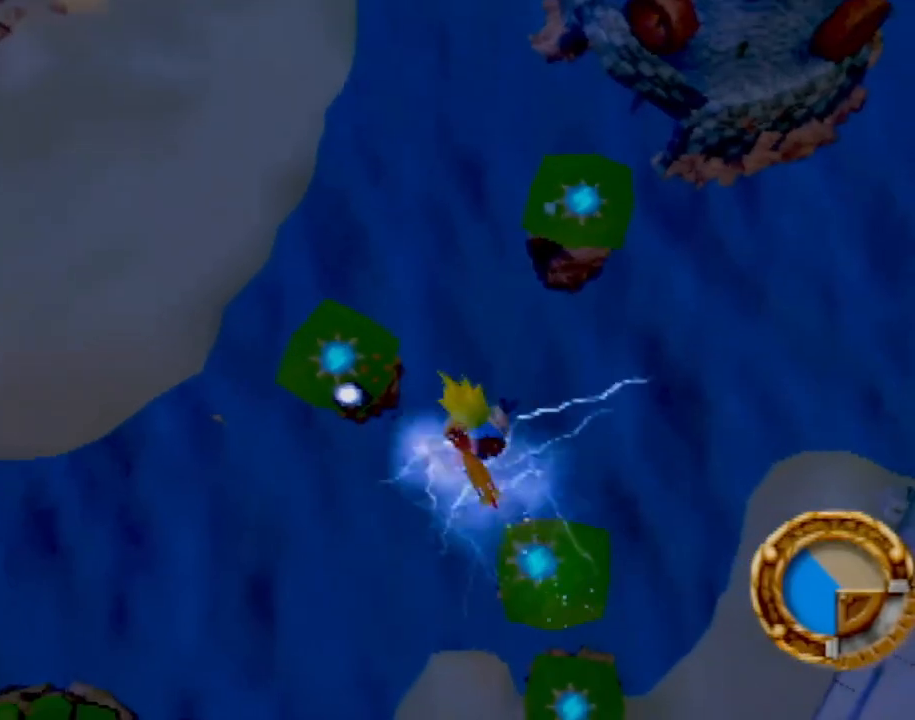
{"buttons": [], "left_stick": "up-left", "events": []}
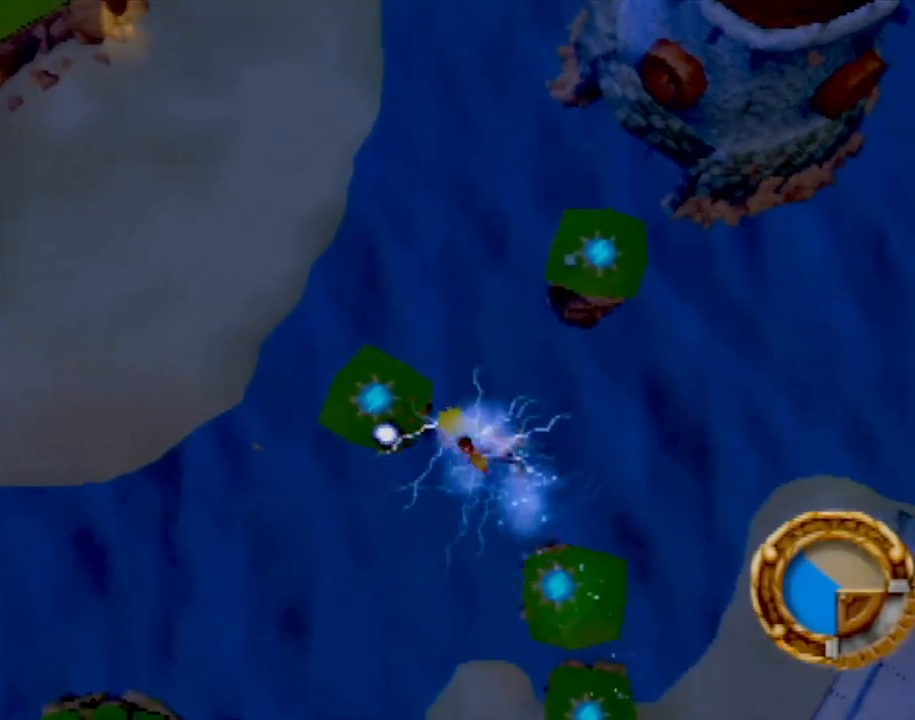
{"buttons": [], "left_stick": "up-left", "events": [[84, "left_stick", "center"], [451, "left_stick", "up-left"]]}
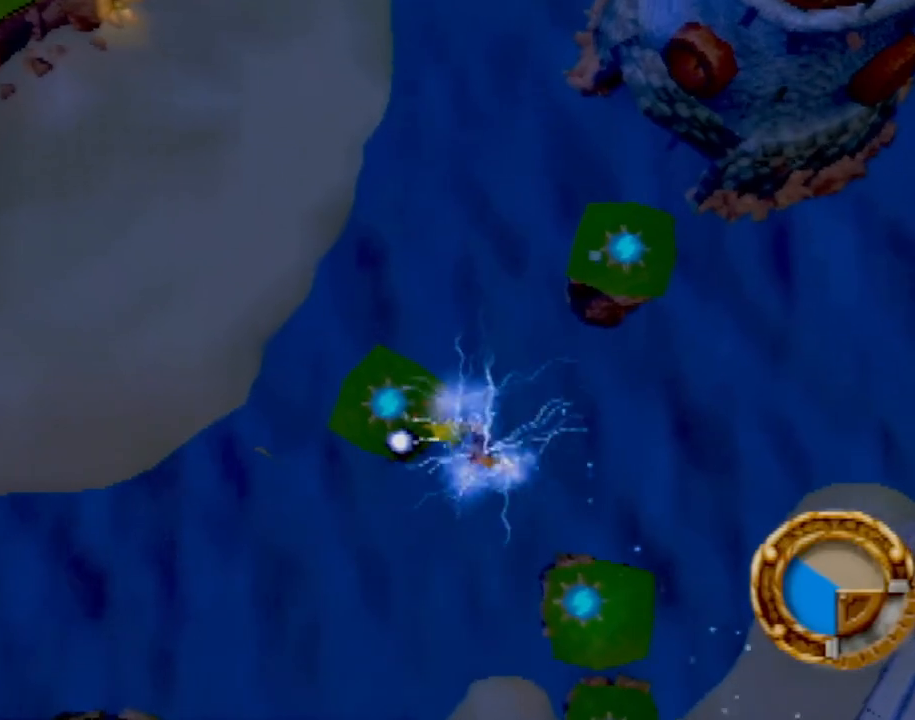
{"buttons": [], "left_stick": "center", "events": [[467, "left_stick", "center"]]}